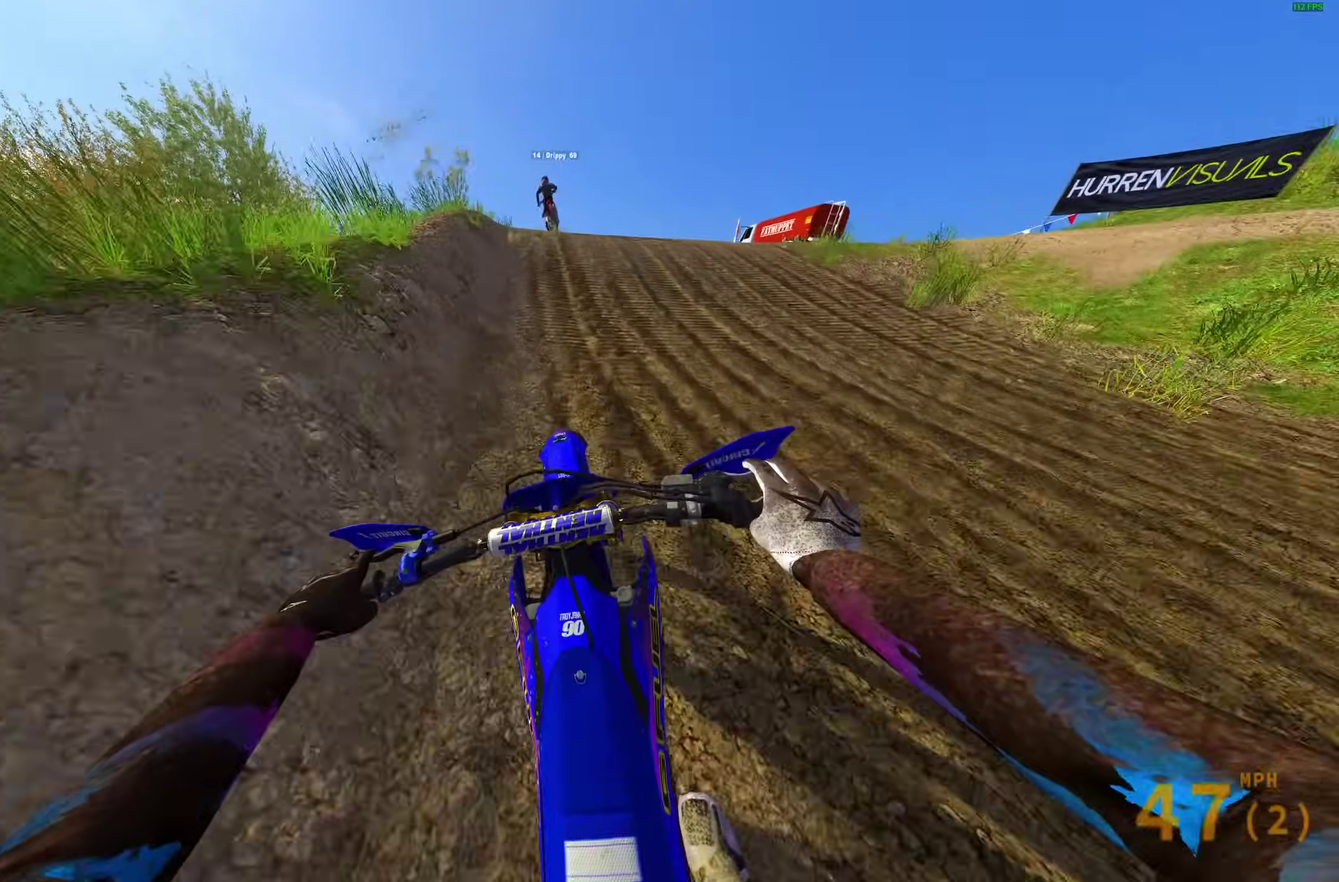
Gameplay with a controller (PlayStation layout); each line is a JSON object with the inputs held at the frame after it (dt_ms = milliseconds from this image to that frame). "events" lists button and stick changes between this image and that frame as [ms after this image, input, new state], when the widget could be followed in between.
{"dt_ms": 400, "buttons": ["R2"], "left_stick": "center", "right_stick": "center", "events": [[117, "left_stick", "right"], [183, "right_stick", "center"], [217, "CROSS", "down"], [317, "CROSS", "up"], [400, "left_stick", "center"]]}
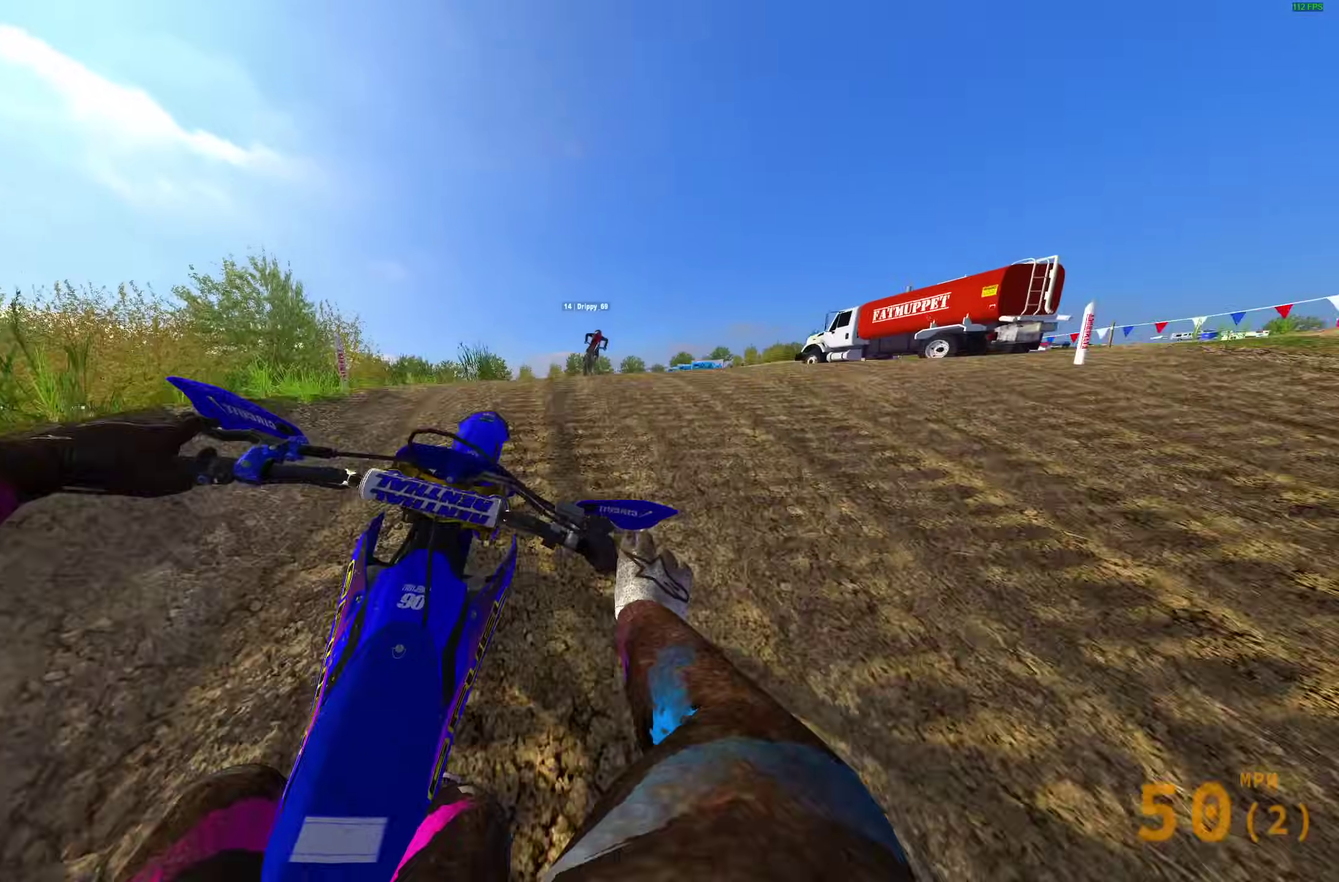
{"dt_ms": 600, "buttons": ["R2"], "left_stick": "right", "right_stick": "center", "events": [[67, "left_stick", "left"], [117, "left_stick", "up-left"], [233, "CROSS", "down"], [333, "CROSS", "up"], [367, "left_stick", "center"], [467, "left_stick", "up-right"], [550, "left_stick", "right"]]}
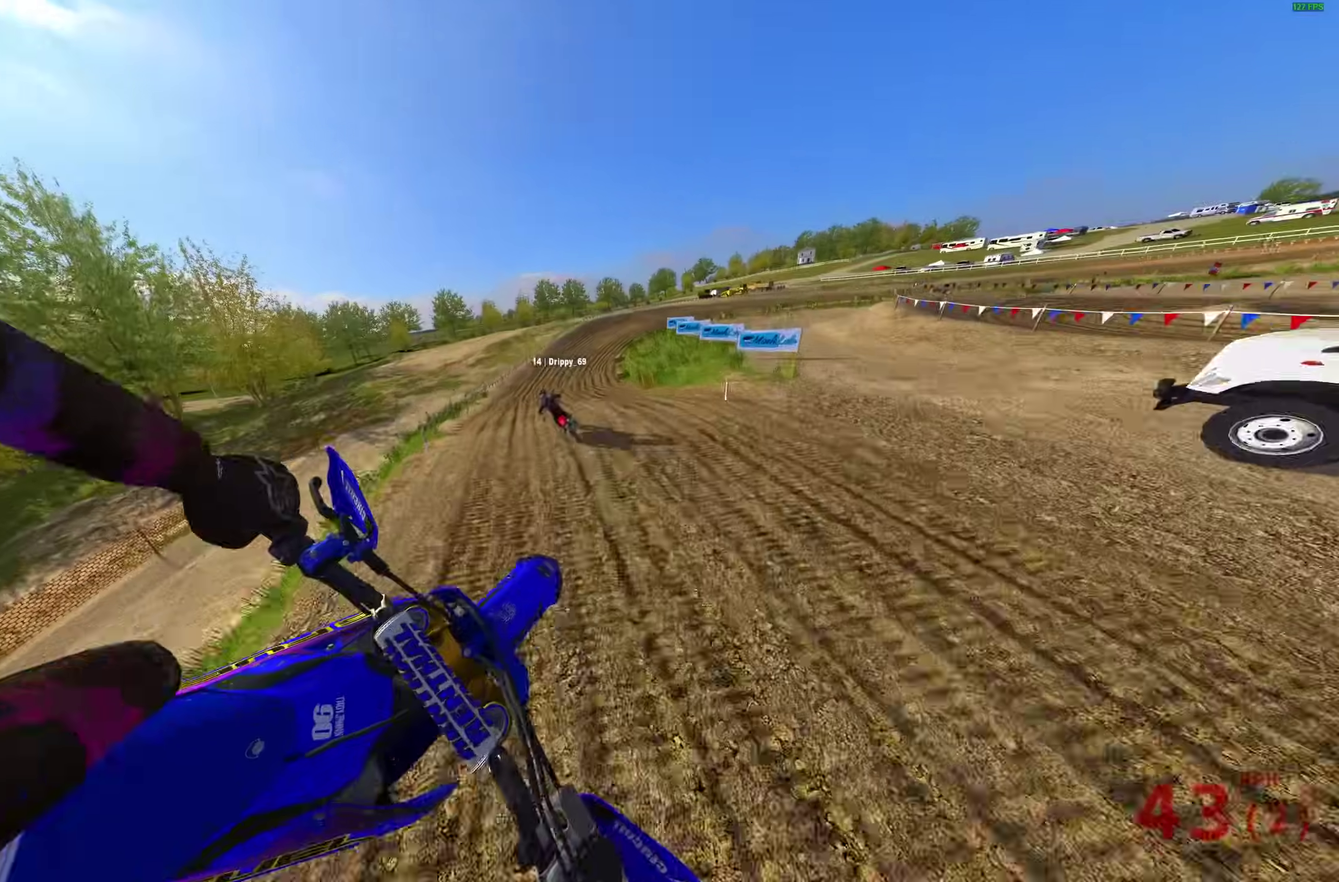
{"dt_ms": 400, "buttons": ["R2"], "left_stick": "right", "right_stick": "down-left", "events": [[67, "right_stick", "down-left"]]}
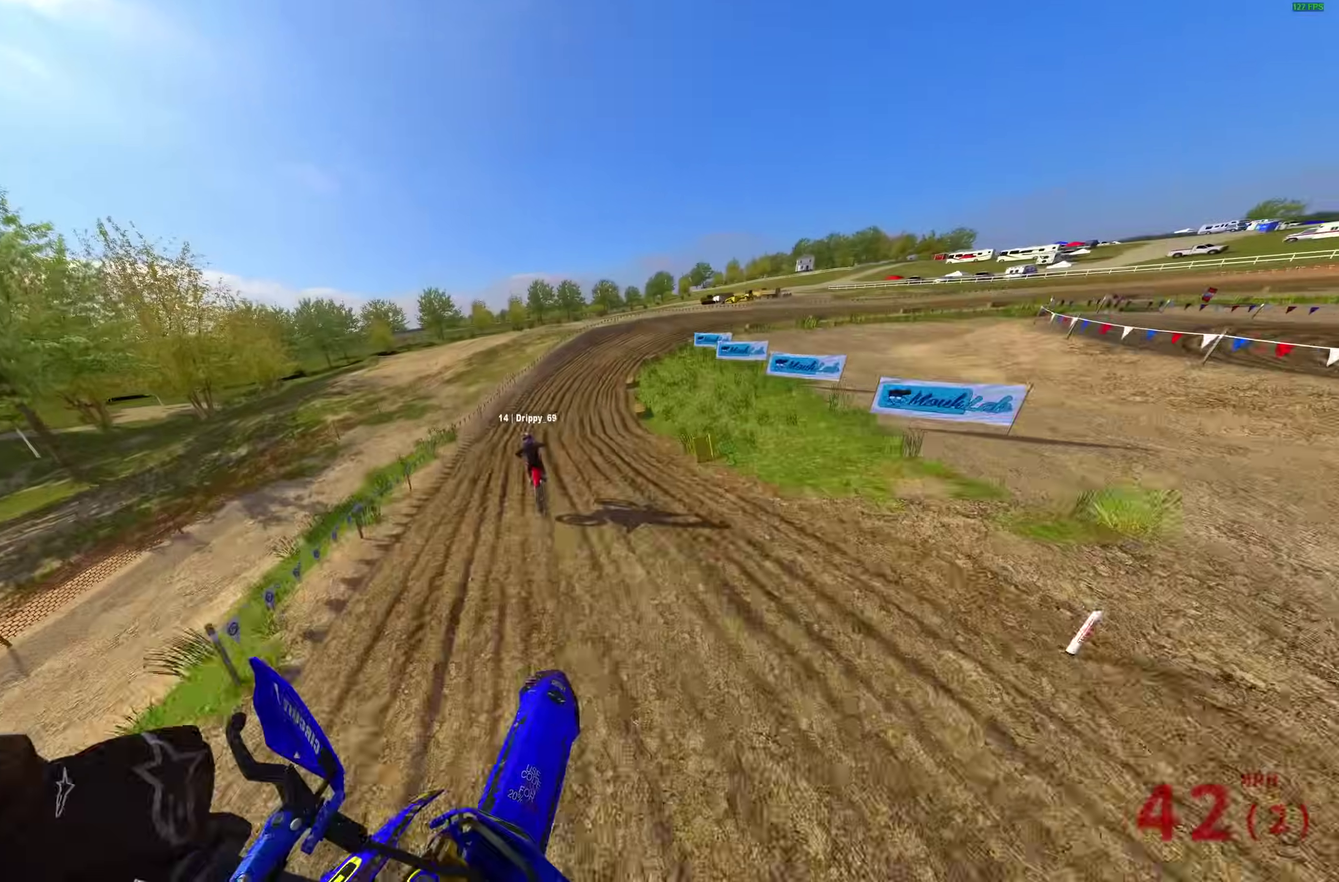
{"dt_ms": 500, "buttons": ["R2"], "left_stick": "up-left", "right_stick": "left", "events": [[200, "right_stick", "left"], [233, "left_stick", "center"], [450, "left_stick", "up-left"]]}
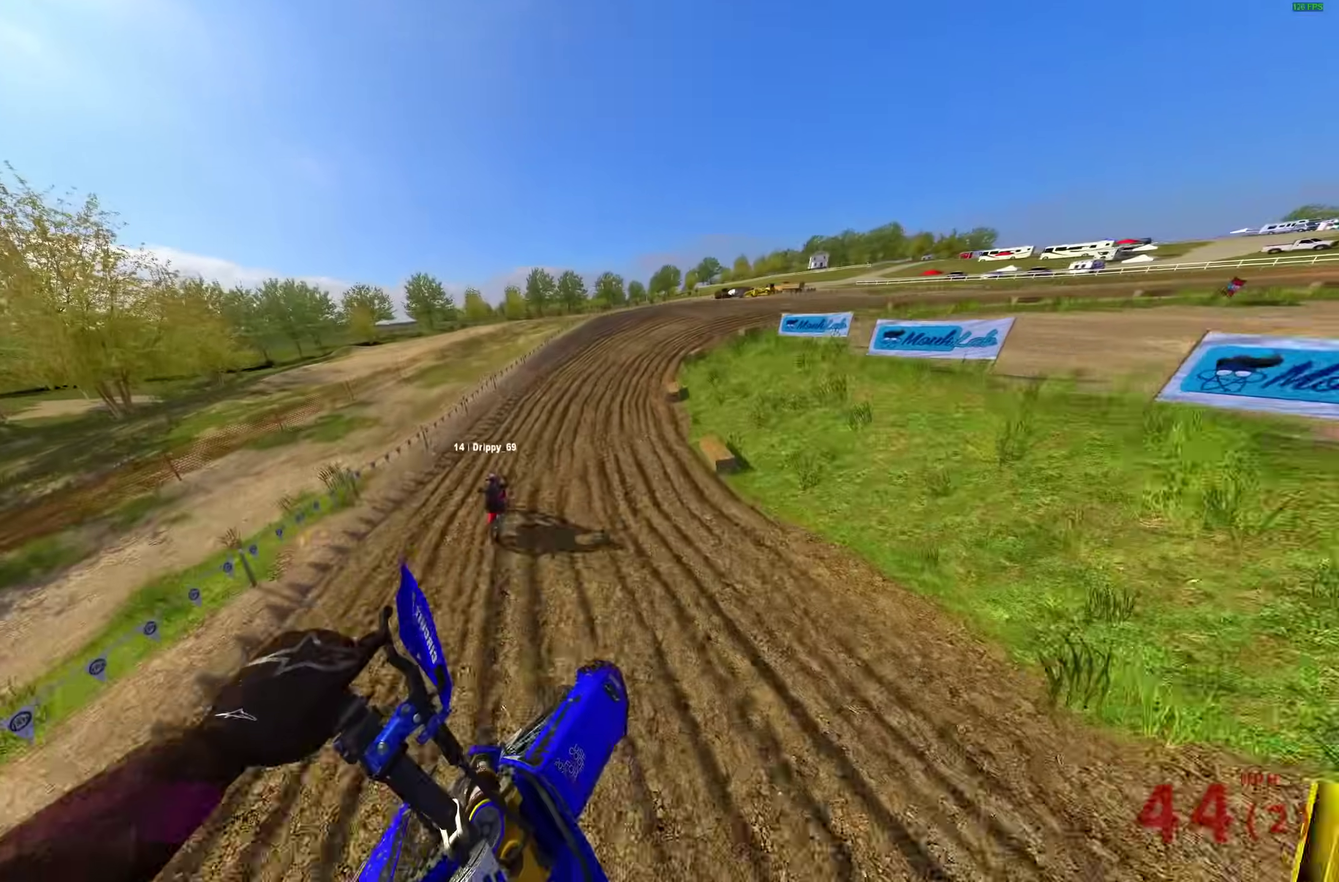
{"dt_ms": 500, "buttons": ["R2"], "left_stick": "right", "right_stick": "left", "events": [[17, "right_stick", "up-left"], [217, "right_stick", "up"], [250, "left_stick", "center"], [333, "right_stick", "center"], [350, "left_stick", "up-right"], [400, "left_stick", "right"], [483, "right_stick", "left"]]}
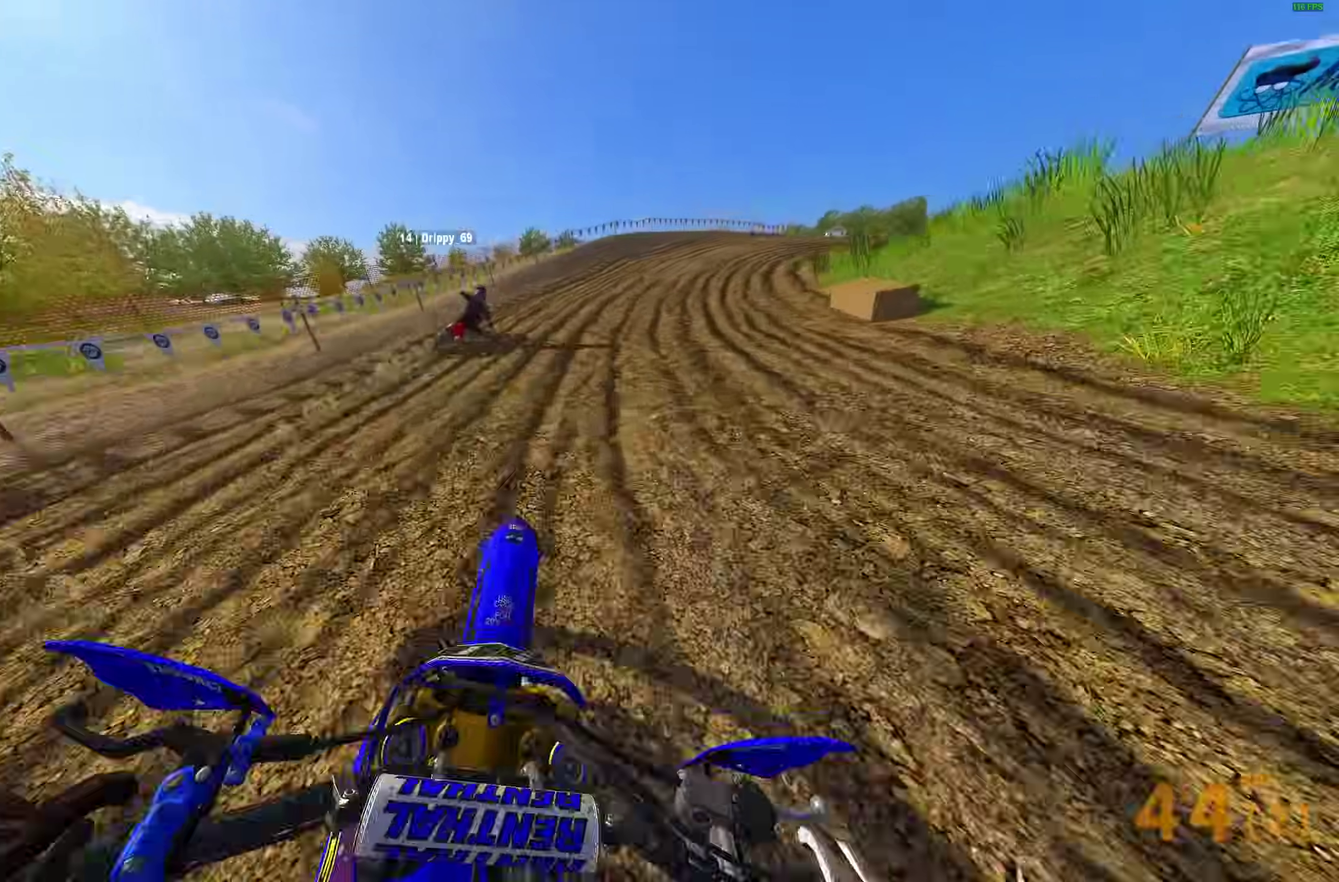
{"dt_ms": 500, "buttons": ["R2"], "left_stick": "right", "right_stick": "up-left"}
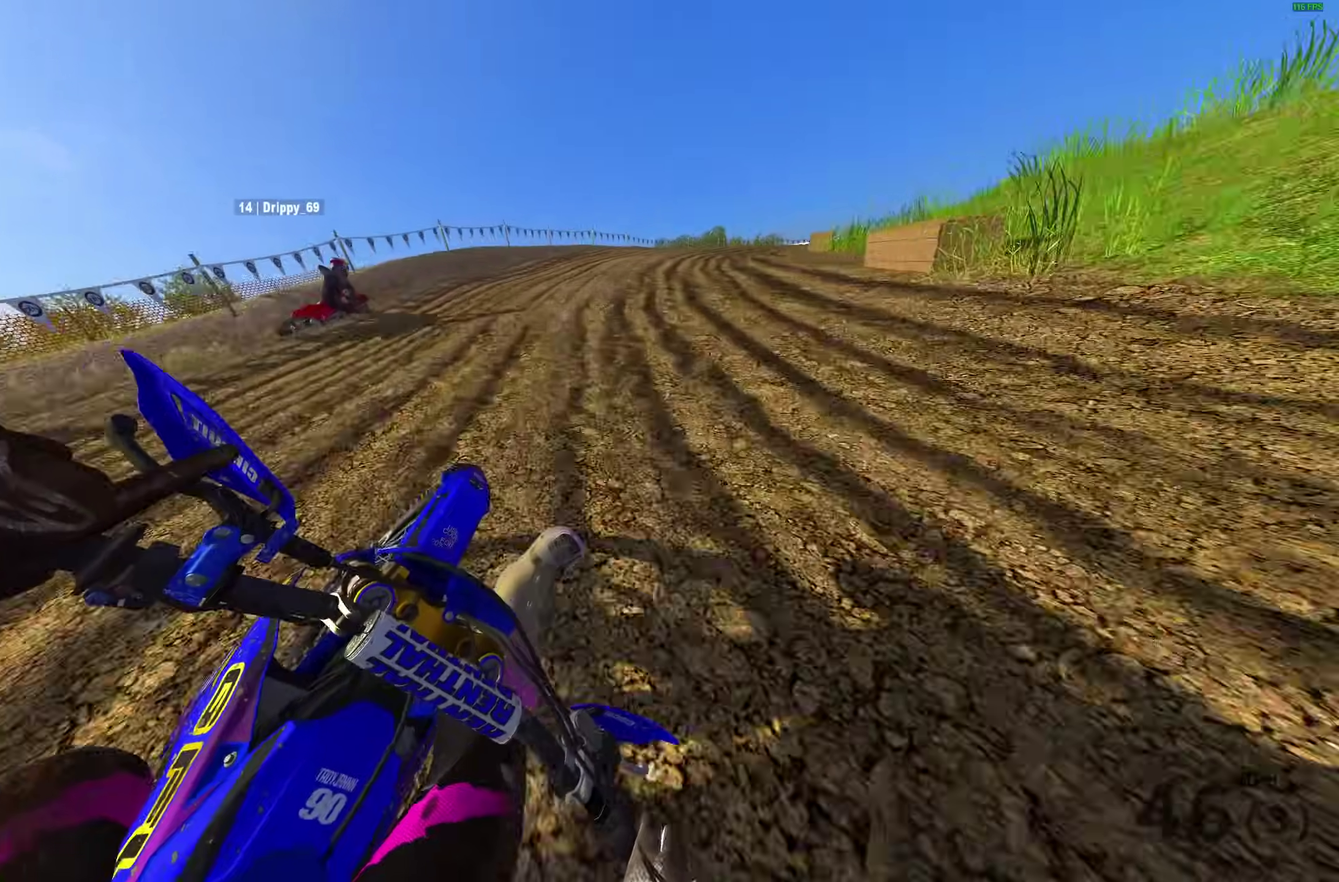
{"dt_ms": 500, "buttons": ["R2"], "left_stick": "right", "right_stick": "up-left", "events": [[250, "R2", "up"], [300, "R2", "down"]]}
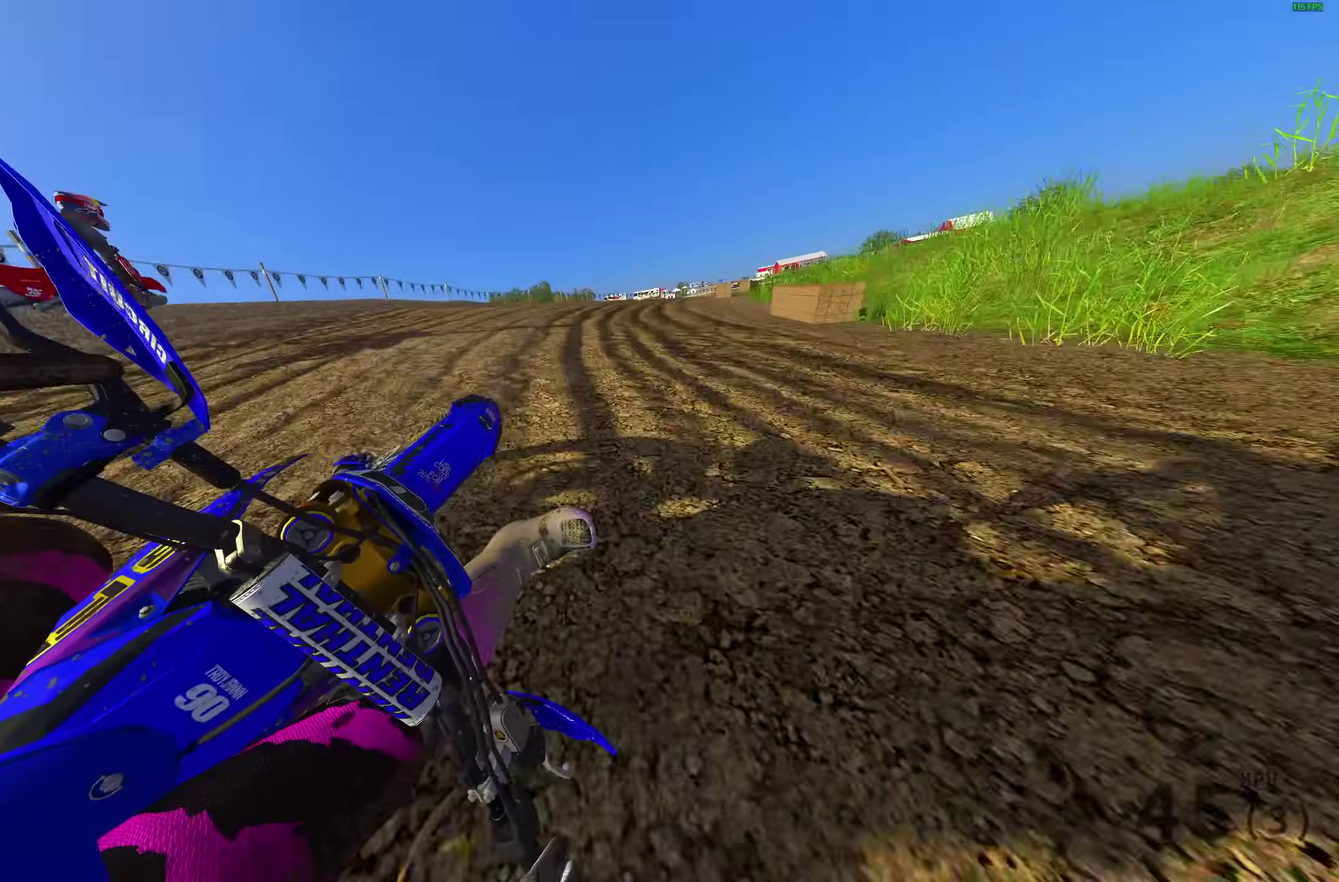
{"dt_ms": 400, "buttons": ["R2"], "left_stick": "right", "right_stick": "up"}
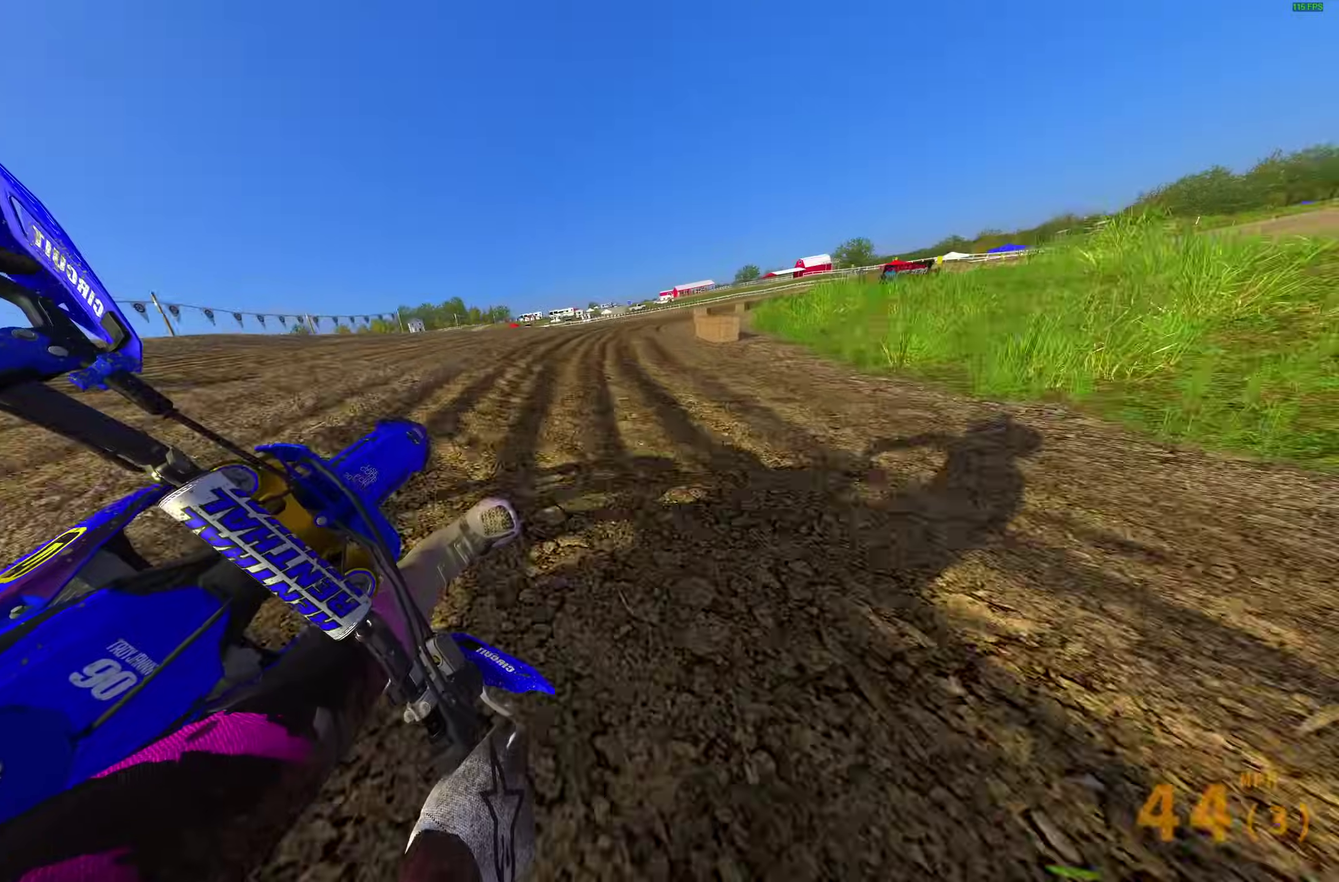
{"dt_ms": 600, "buttons": ["R2"], "left_stick": "right", "right_stick": "down-right"}
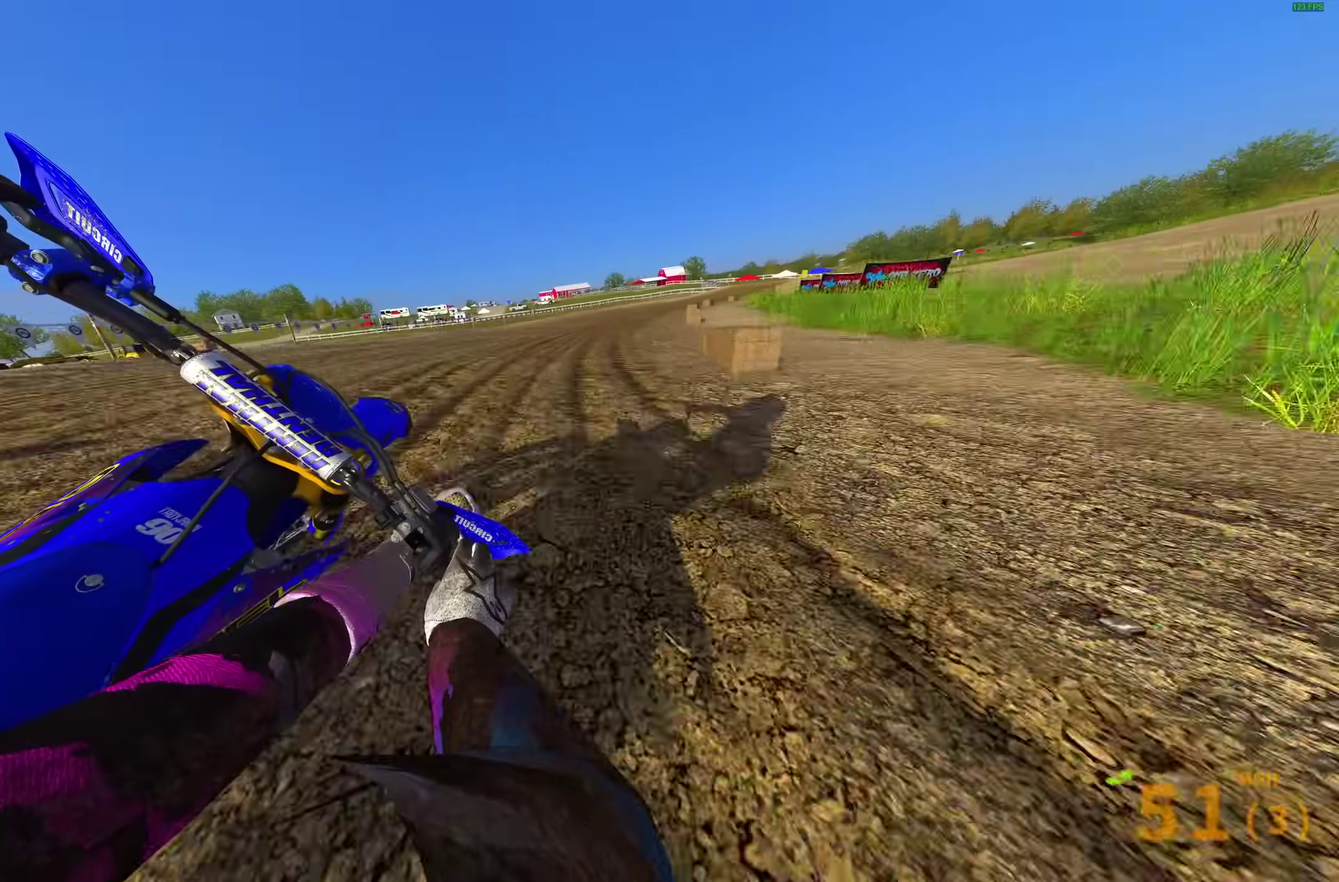
{"dt_ms": 400, "buttons": ["R2"], "left_stick": "right", "right_stick": "down-right", "events": []}
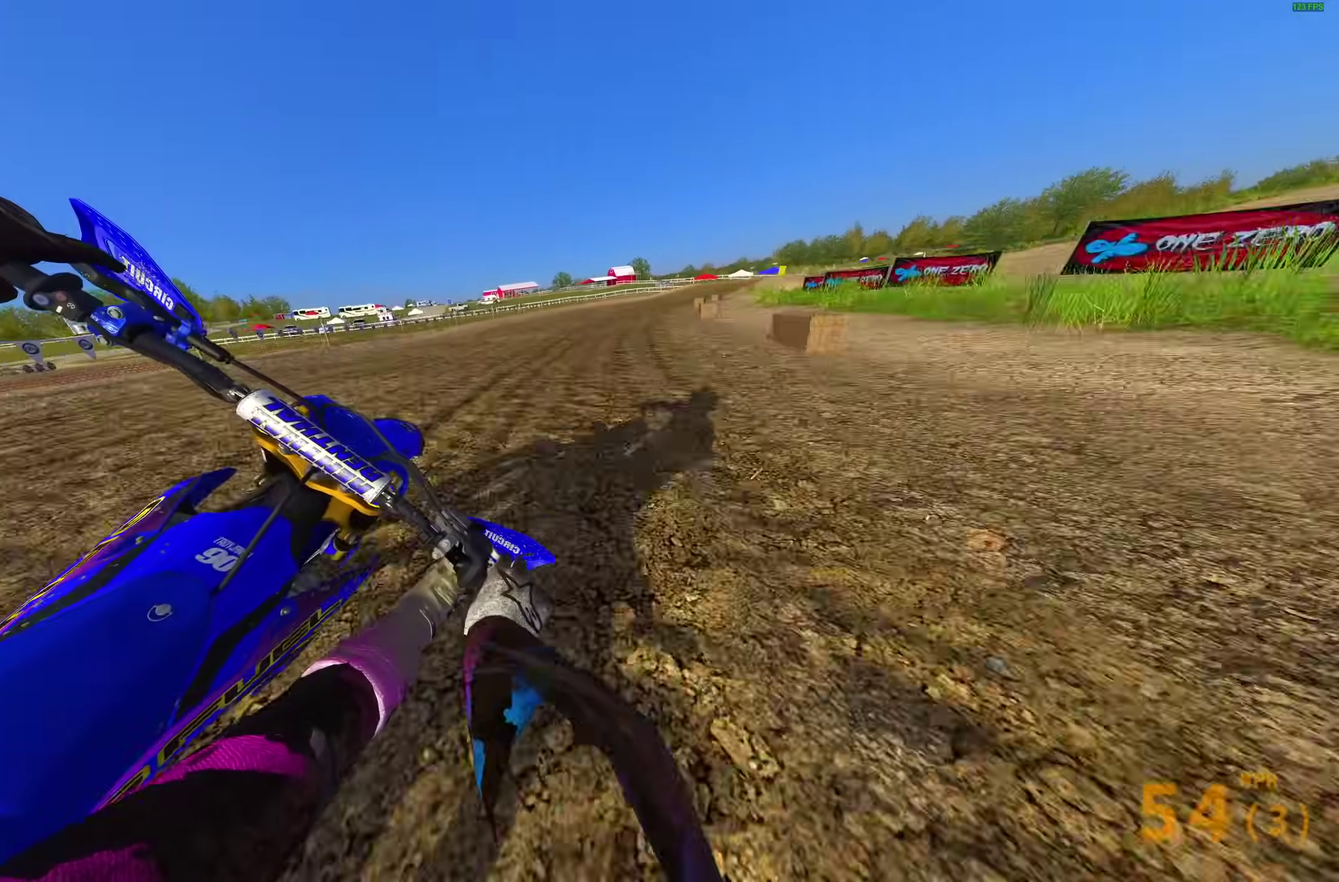
{"dt_ms": 600, "buttons": ["R2"], "left_stick": "right", "right_stick": "down"}
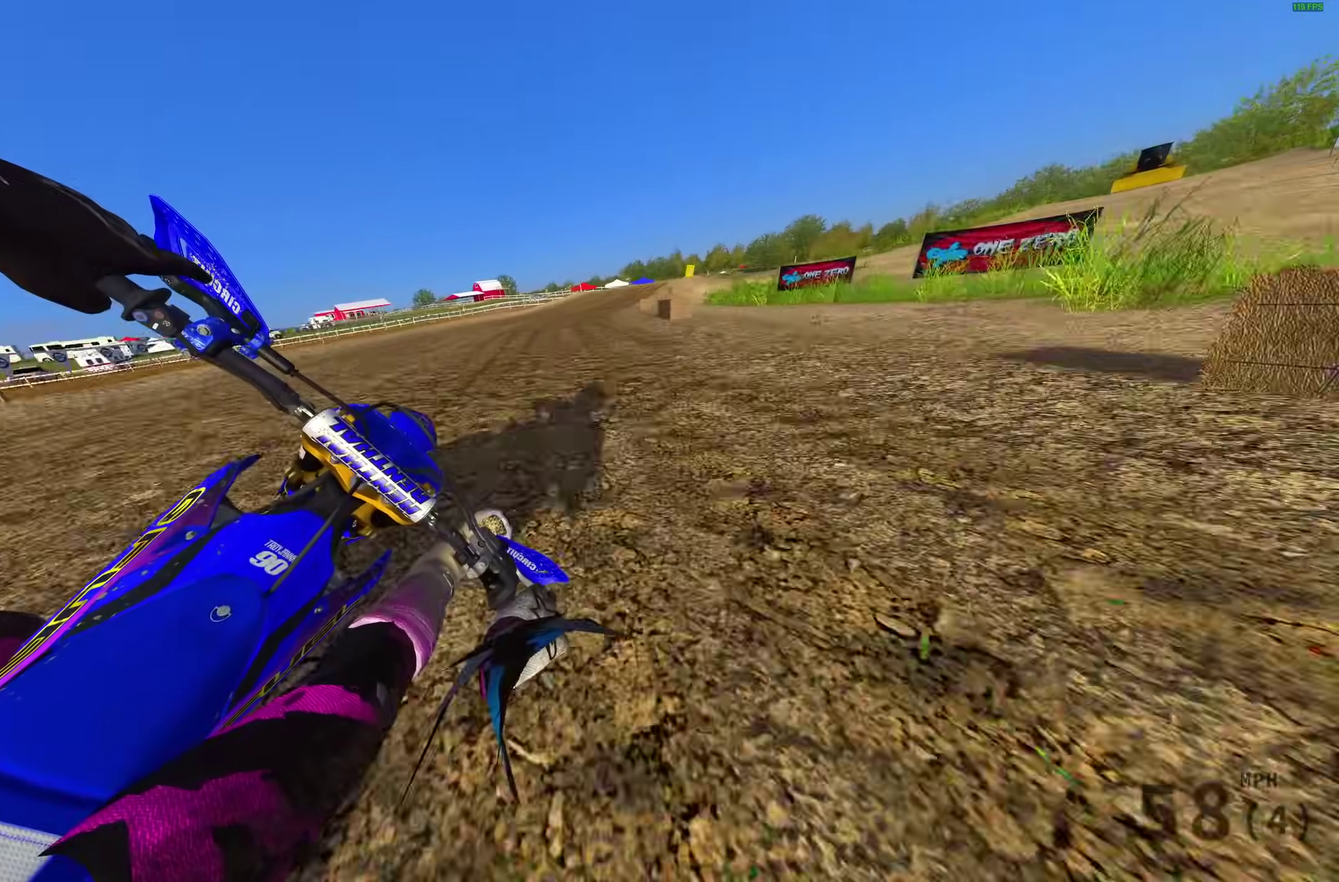
{"dt_ms": 300, "buttons": ["R2"], "left_stick": "right", "right_stick": "down-left", "events": [[200, "right_stick", "down-left"]]}
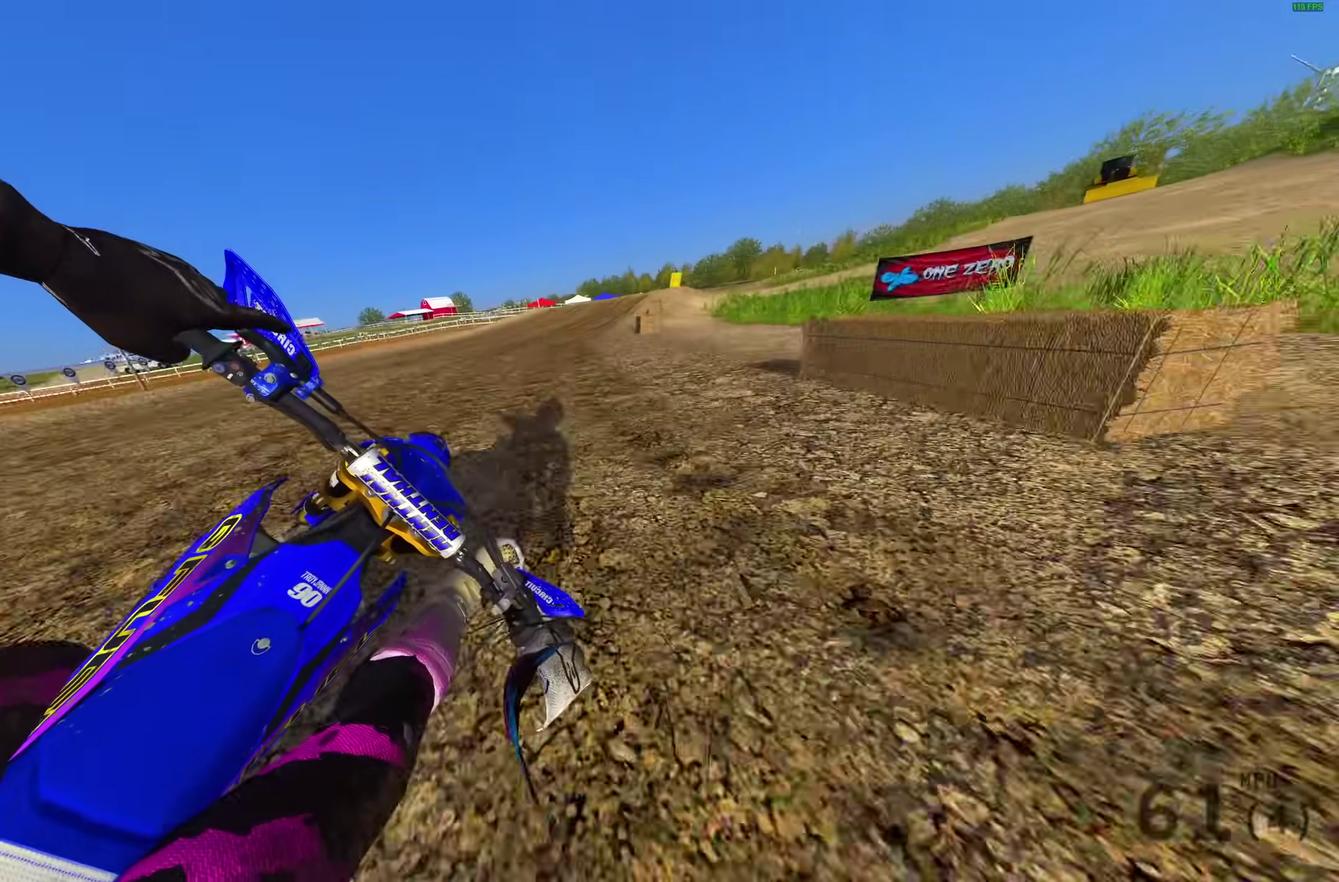
{"dt_ms": 700, "buttons": [], "left_stick": "right", "right_stick": "down", "events": [[500, "right_stick", "down"], [583, "R2", "up"]]}
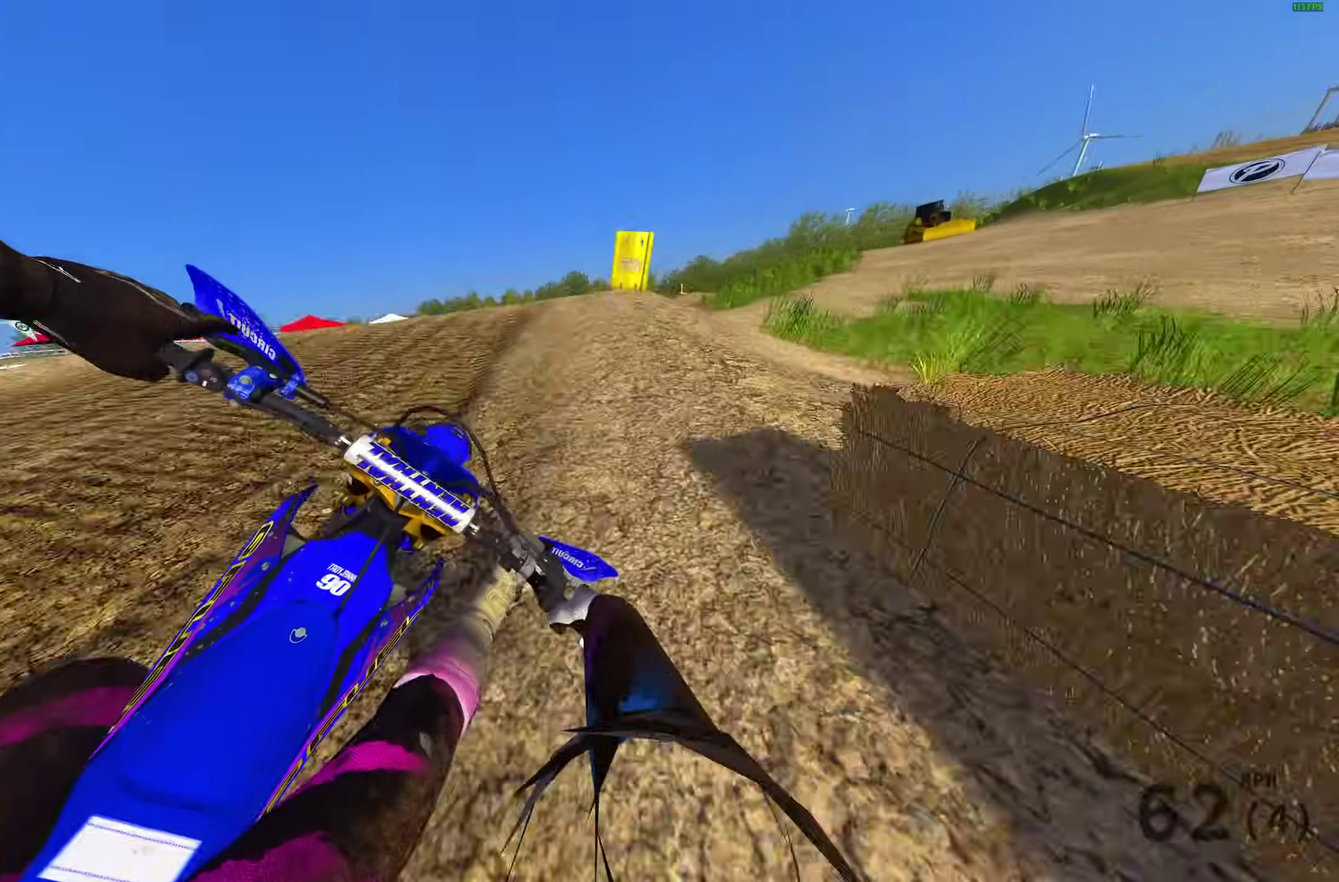
{"dt_ms": 300, "buttons": [], "left_stick": "down-right", "right_stick": "center", "events": [[50, "right_stick", "center"], [150, "R2", "down"], [217, "CROSS", "down"], [267, "CROSS", "up"], [267, "R2", "up"], [300, "left_stick", "down-right"]]}
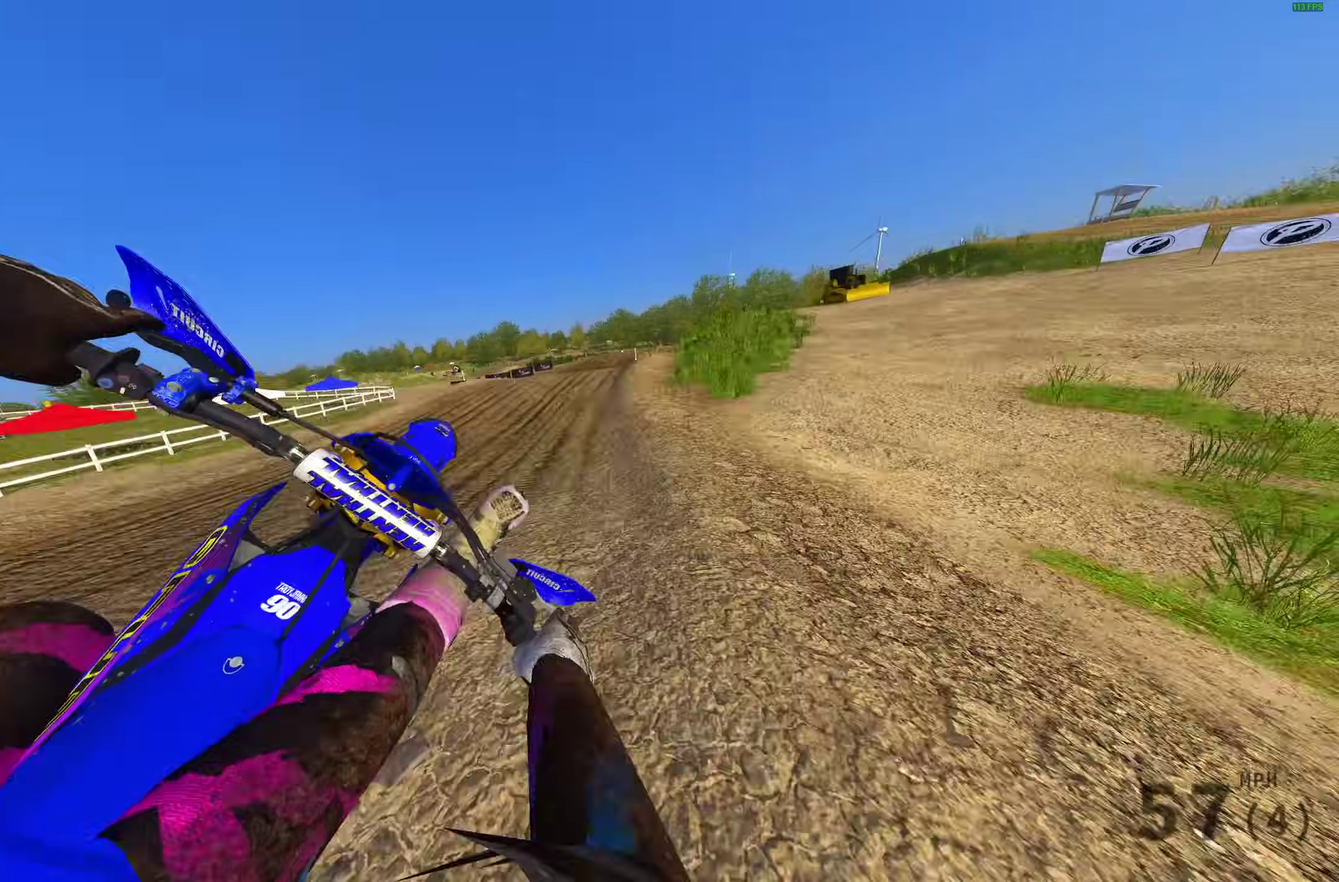
{"dt_ms": 900, "buttons": ["R2"], "left_stick": "center", "right_stick": "up", "events": [[133, "left_stick", "center"], [167, "R2", "down"], [200, "CROSS", "down"], [300, "CROSS", "up"], [350, "R2", "up"], [433, "L1", "down"], [433, "SELECT", "down"], [483, "SELECT", "up"], [500, "left_stick", "left"], [517, "L1", "up"], [683, "right_stick", "up-left"], [833, "R2", "down"], [850, "left_stick", "center"], [850, "right_stick", "up"]]}
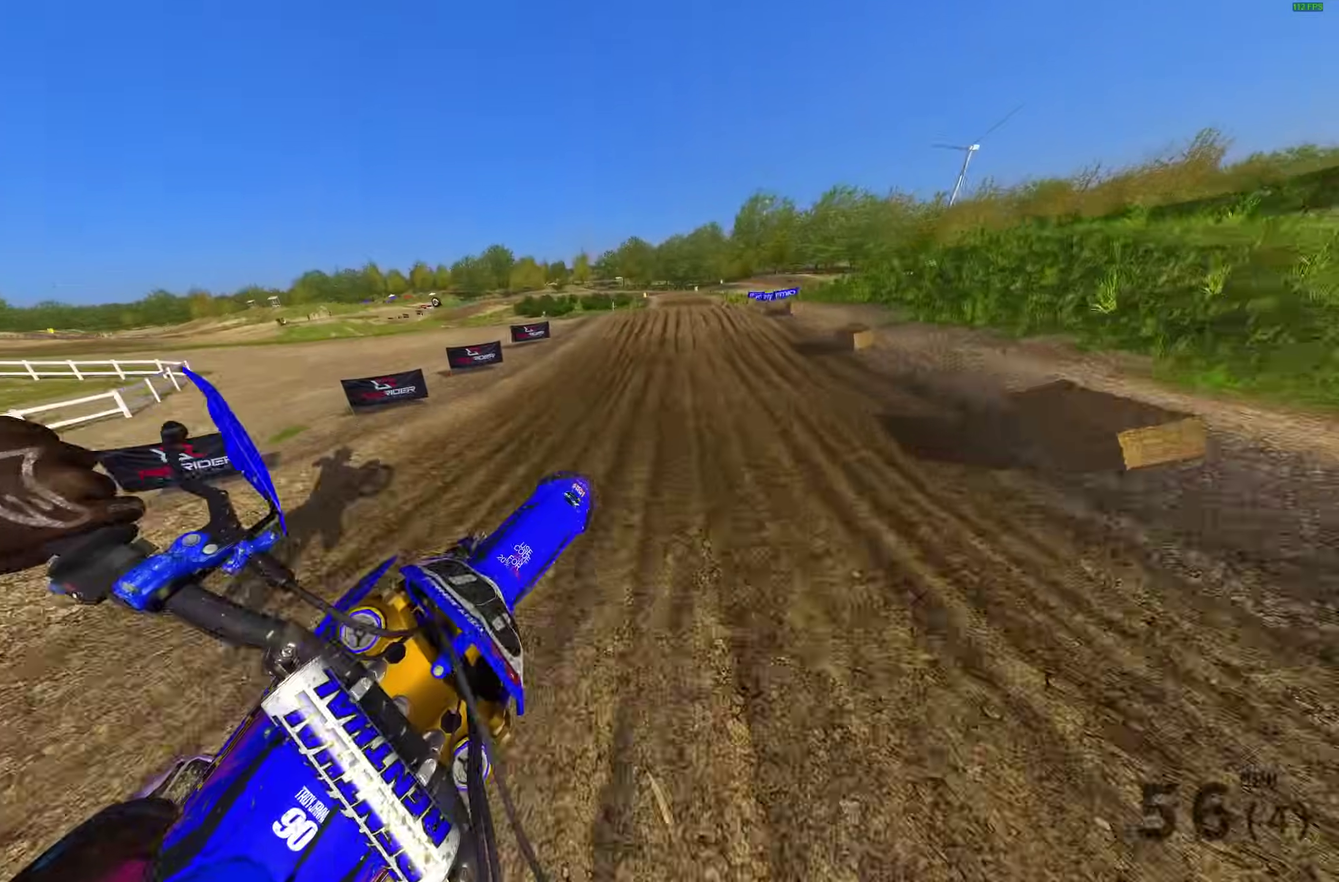
{"dt_ms": 300, "buttons": ["R2"], "left_stick": "right", "right_stick": "center", "events": [[200, "left_stick", "right"], [267, "right_stick", "center"]]}
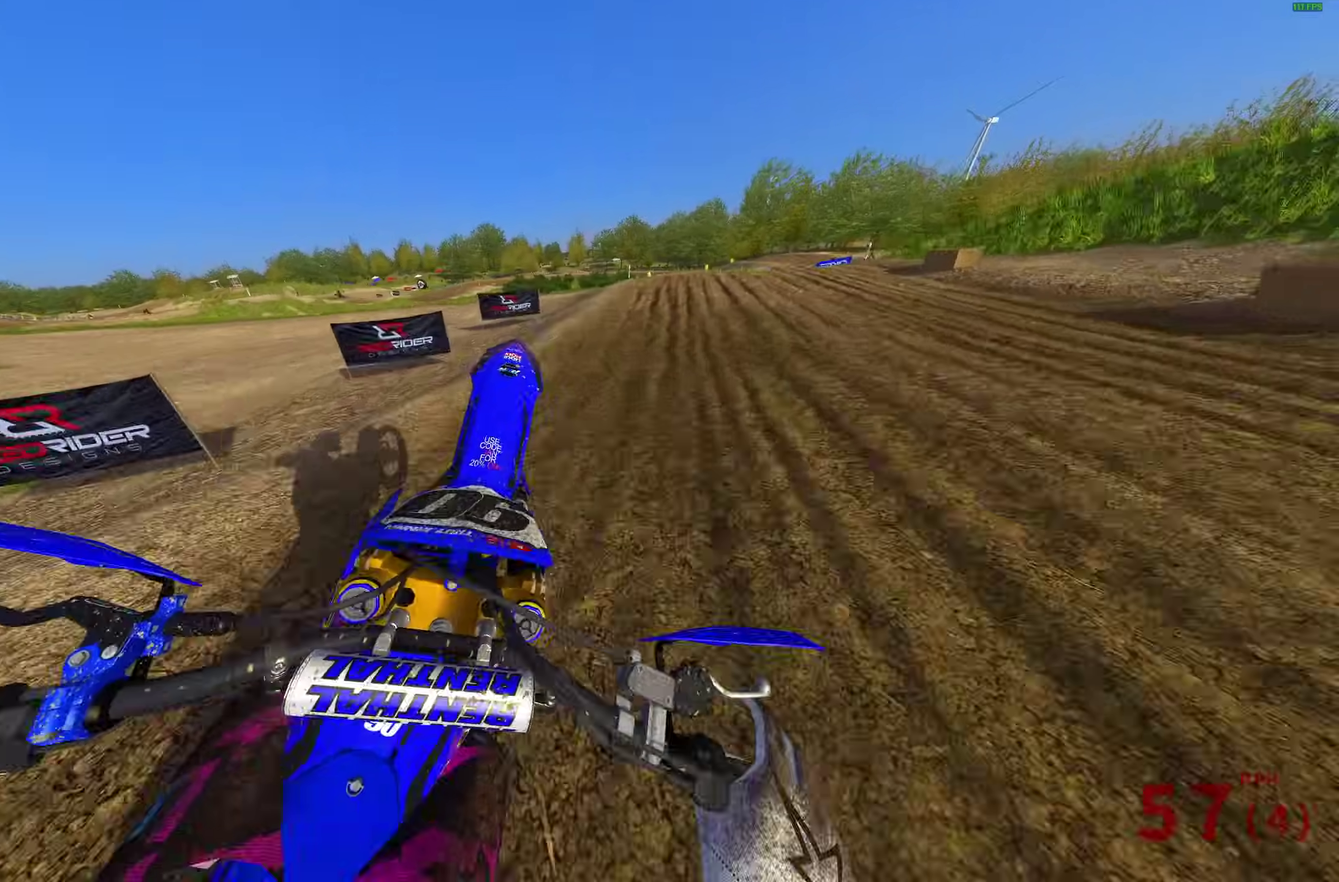
{"dt_ms": 700, "buttons": ["R2"], "left_stick": "right", "right_stick": "left"}
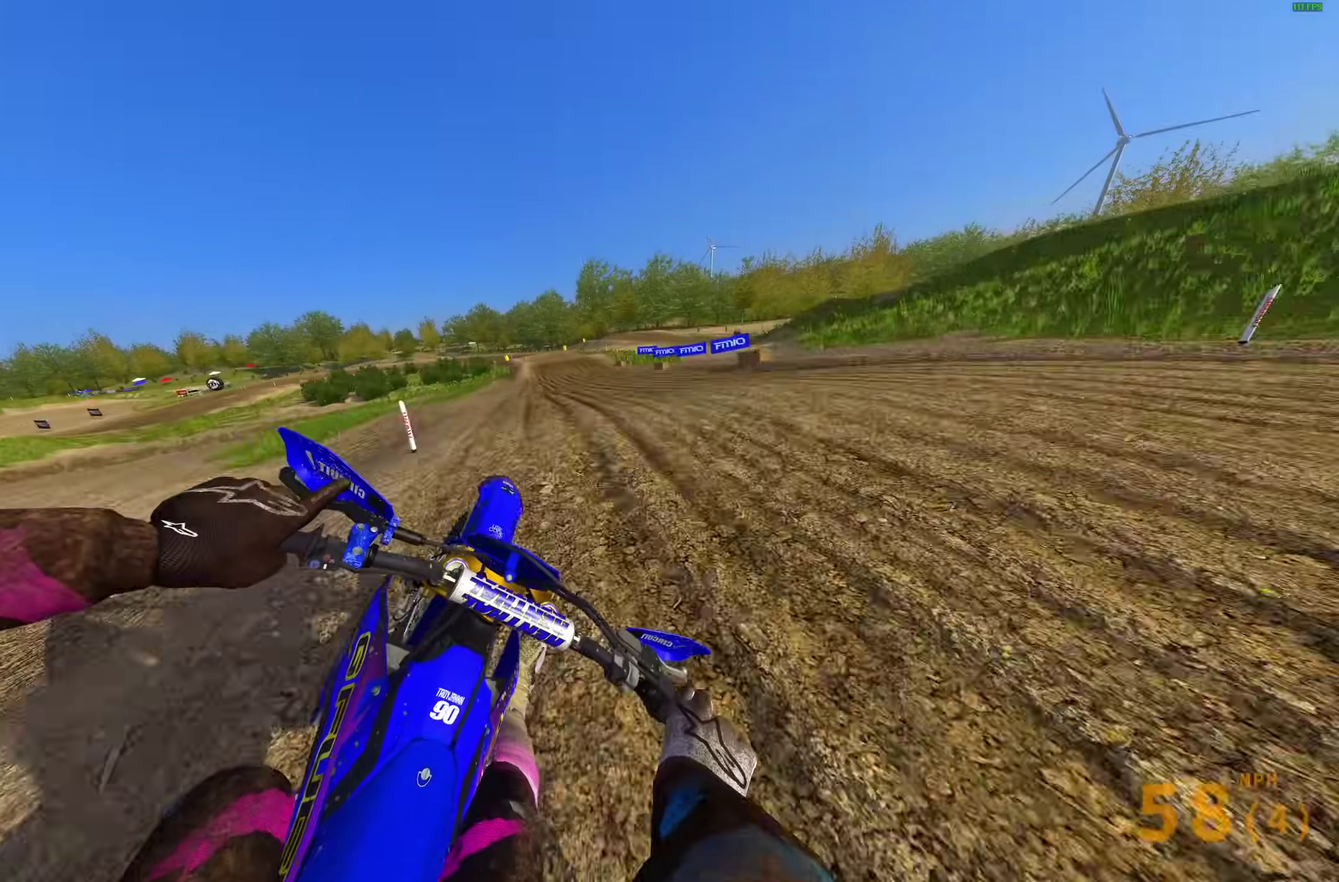
{"dt_ms": 300, "buttons": [], "left_stick": "center", "right_stick": "up-left"}
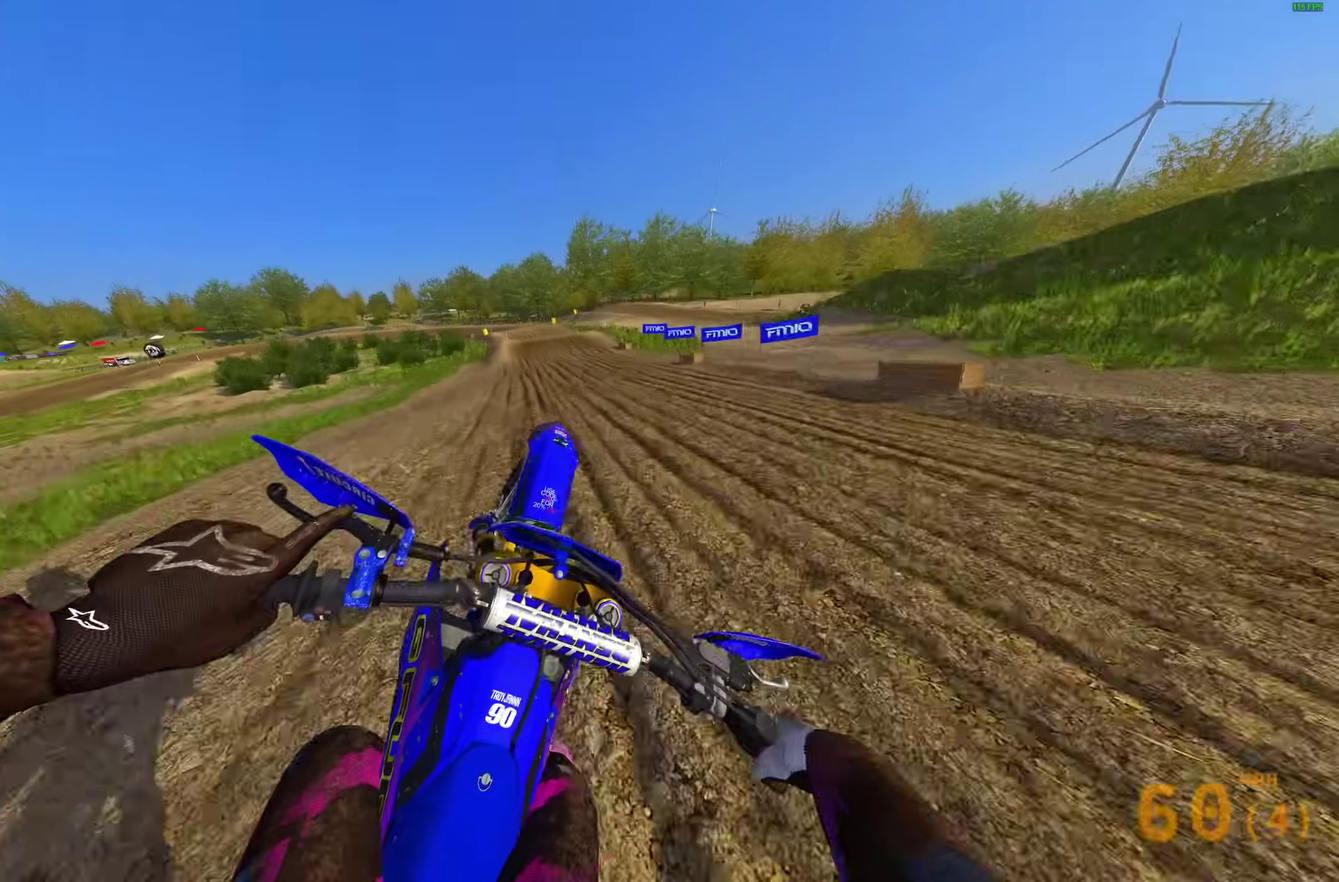
{"dt_ms": 600, "buttons": ["R2"], "left_stick": "up-left", "right_stick": "left", "events": [[183, "left_stick", "left"], [500, "left_stick", "up-left"], [517, "R2", "down"], [517, "right_stick", "left"]]}
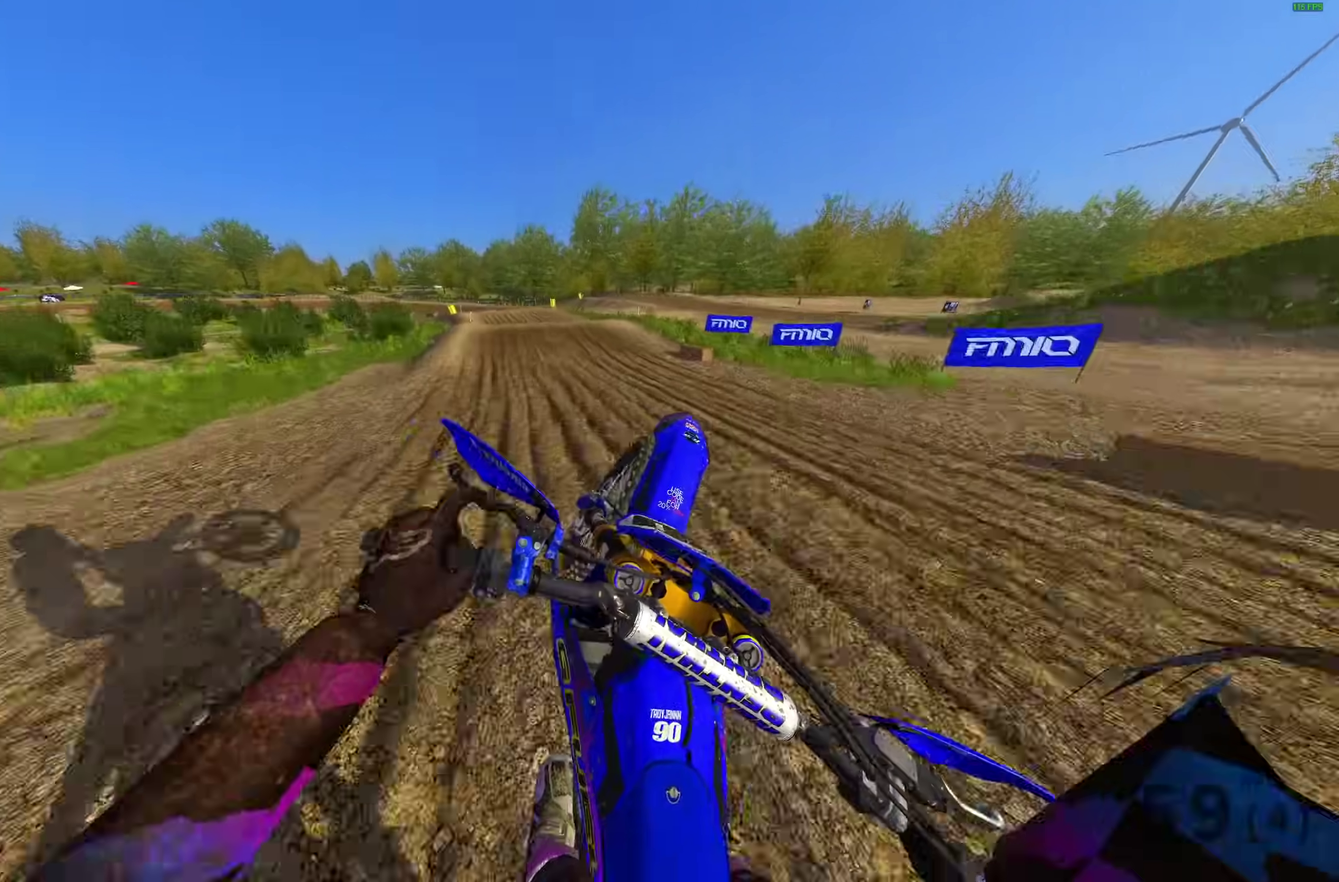
{"dt_ms": 400, "buttons": ["R2"], "left_stick": "up-left", "right_stick": "down", "events": [[83, "right_stick", "down-left"], [200, "right_stick", "down"]]}